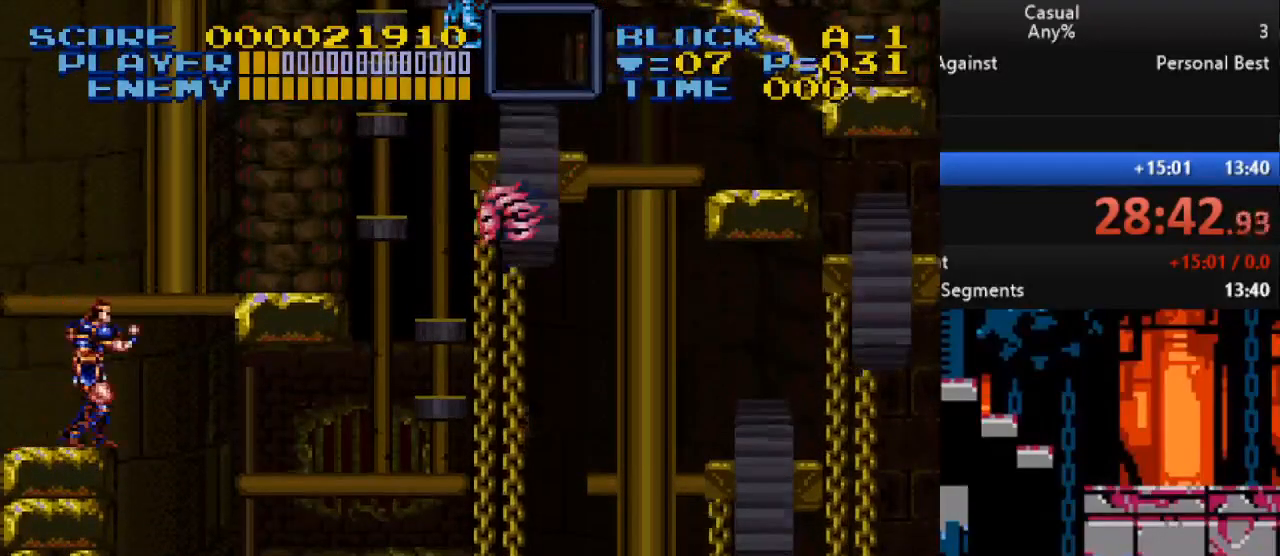
Gameplay with a controller (Nintendo layout); each line is a JSON object with the inputs held at the frame after it. "events" lists button and stick changes between this image and that frame as [ms after this image, input, new state], when the widget could be followed in between. Not read: L1 L3 R1 R3.
{"buttons": ["Y"], "events": [[250, "B", "down"], [400, "B", "up"], [500, "Y", "down"]]}
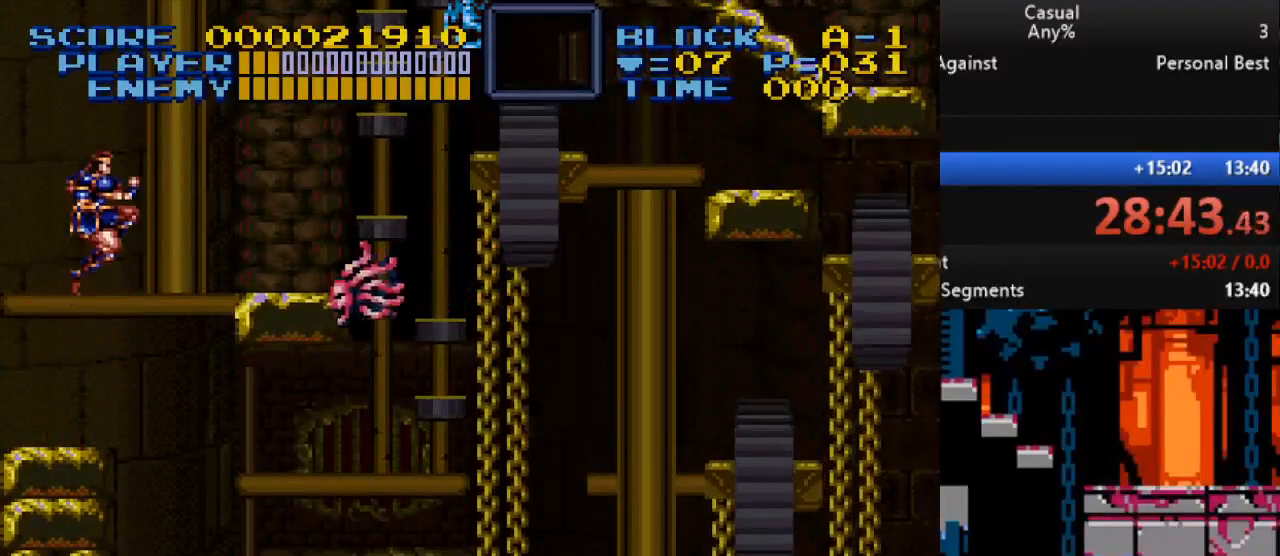
{"buttons": [], "events": [[17, "DPAD_RIGHT", "down"], [117, "DPAD_RIGHT", "up"], [133, "Y", "up"], [167, "DPAD_LEFT", "down"], [483, "DPAD_LEFT", "up"]]}
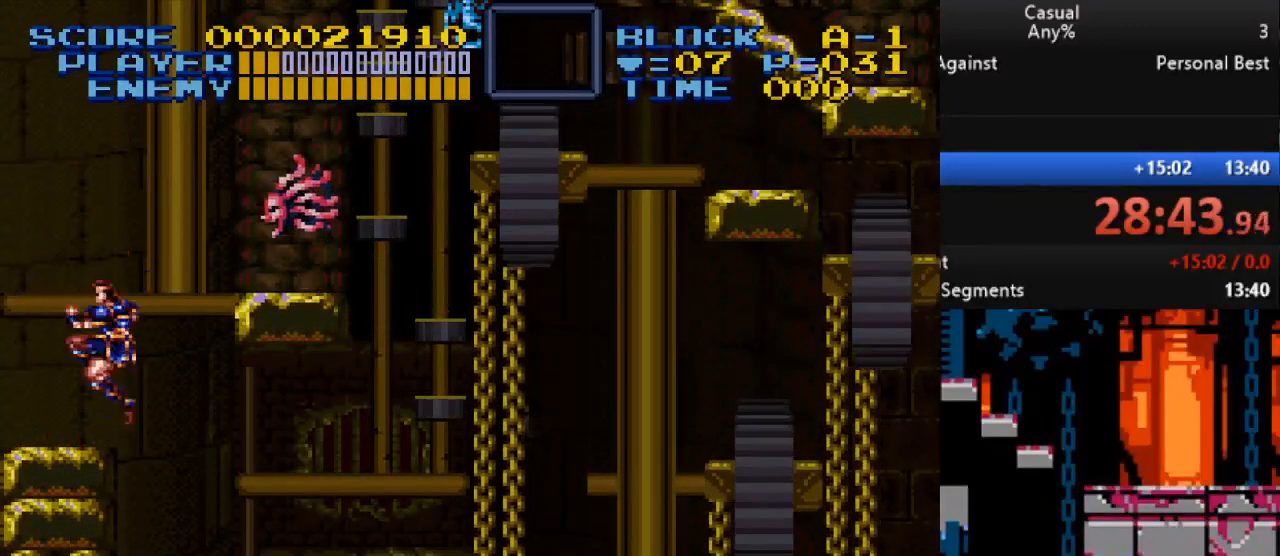
{"buttons": [], "events": []}
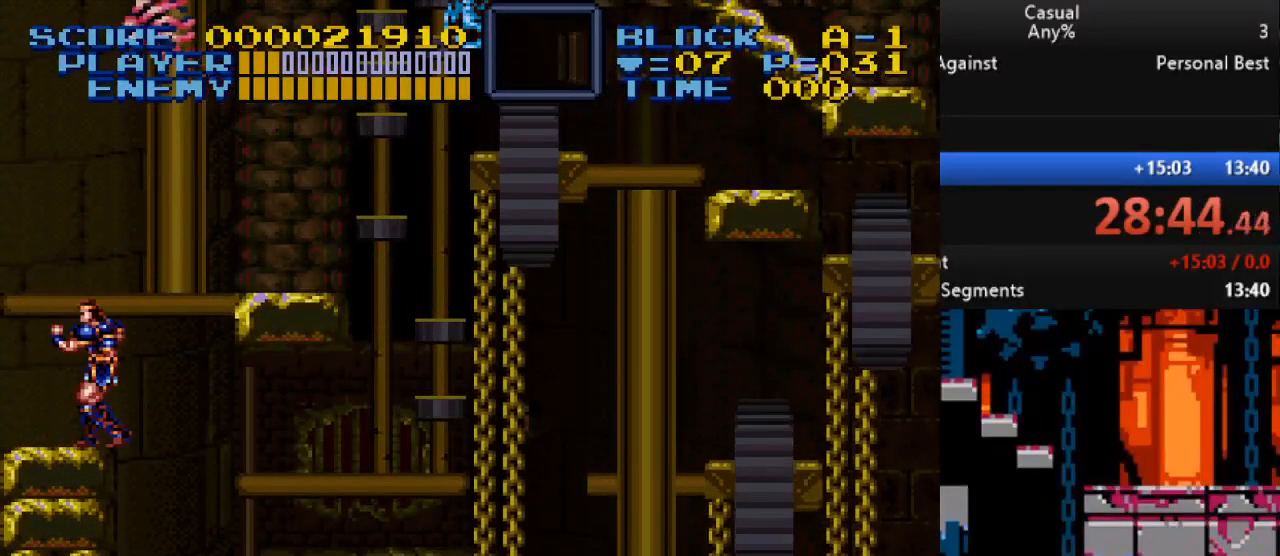
{"buttons": ["B"], "events": [[500, "B", "down"]]}
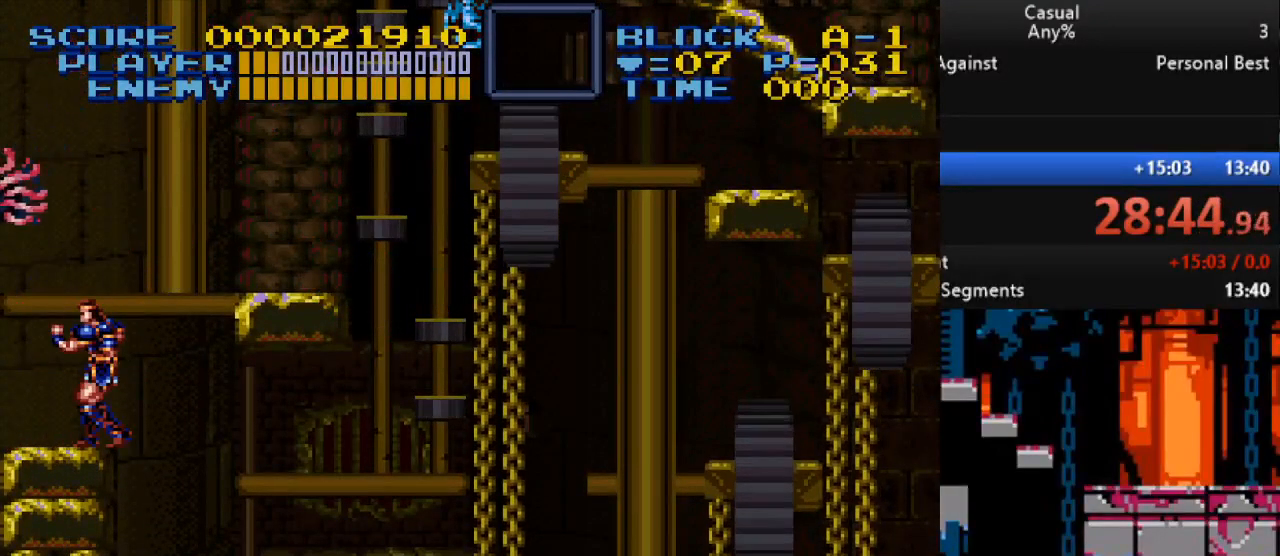
{"buttons": [], "events": [[50, "DPAD_RIGHT", "down"], [133, "B", "up"], [283, "DPAD_RIGHT", "up"]]}
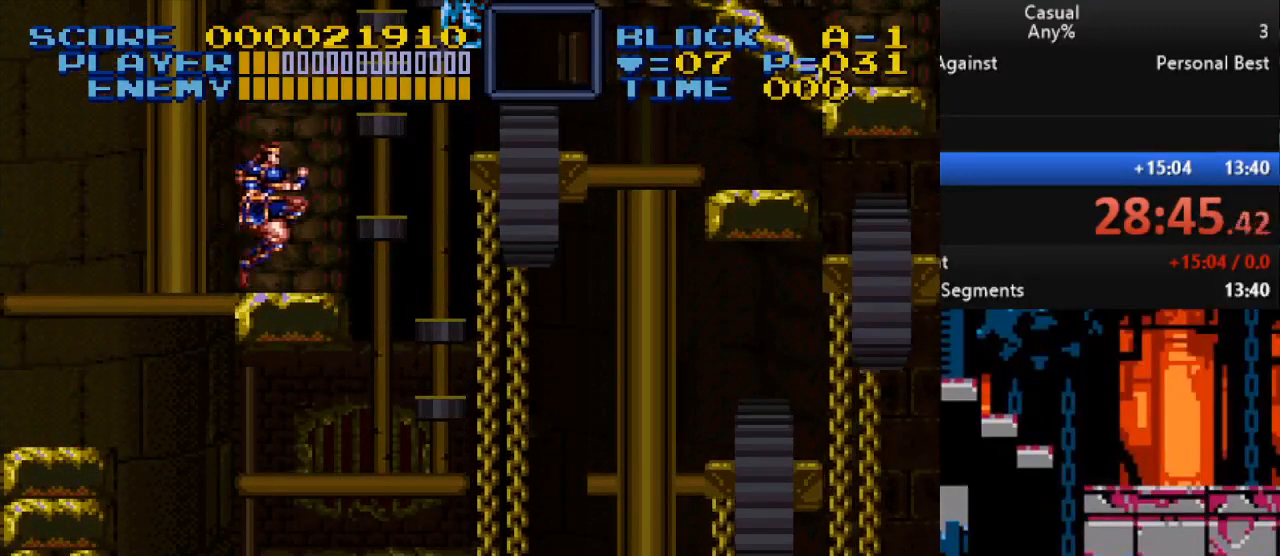
{"buttons": ["B", "Y"], "events": [[133, "B", "down"], [183, "DPAD_RIGHT", "down"], [183, "Y", "down"], [367, "DPAD_RIGHT", "up"]]}
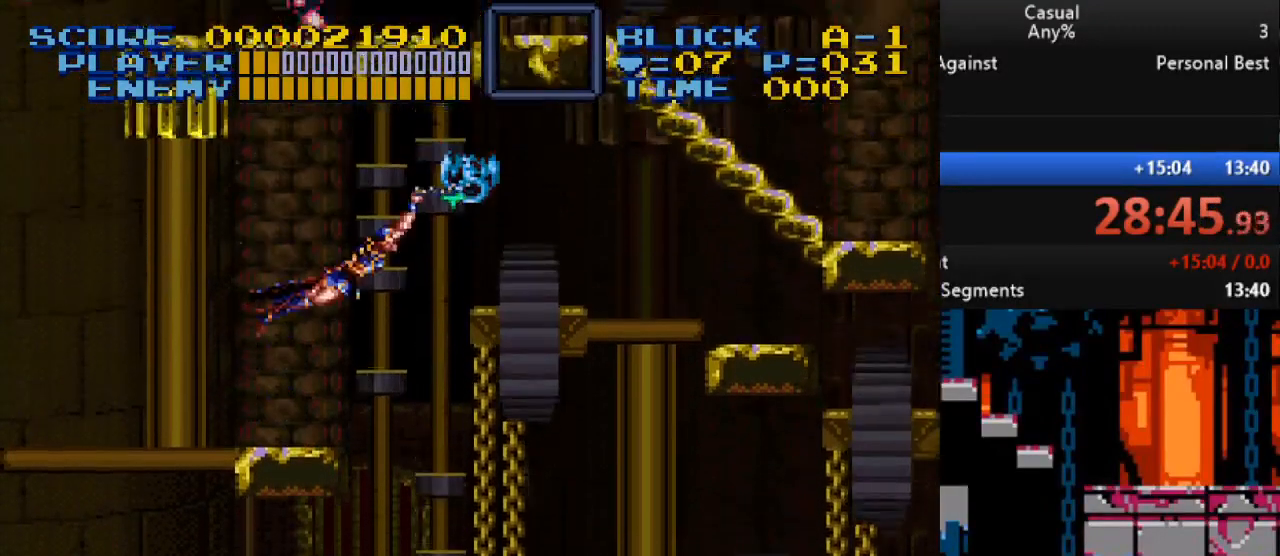
{"buttons": ["B", "Y", "DPAD_DOWN", "DPAD_RIGHT"], "events": [[17, "DPAD_DOWN", "down"], [17, "DPAD_RIGHT", "down"]]}
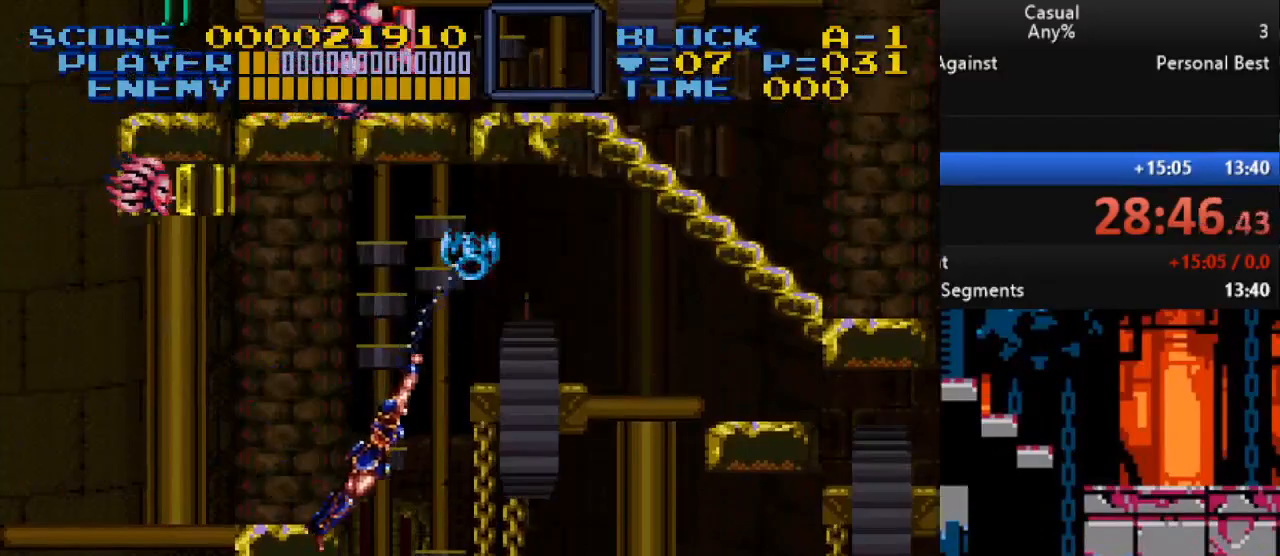
{"buttons": ["DPAD_RIGHT"], "events": [[33, "DPAD_DOWN", "up"], [467, "B", "up"], [500, "Y", "up"]]}
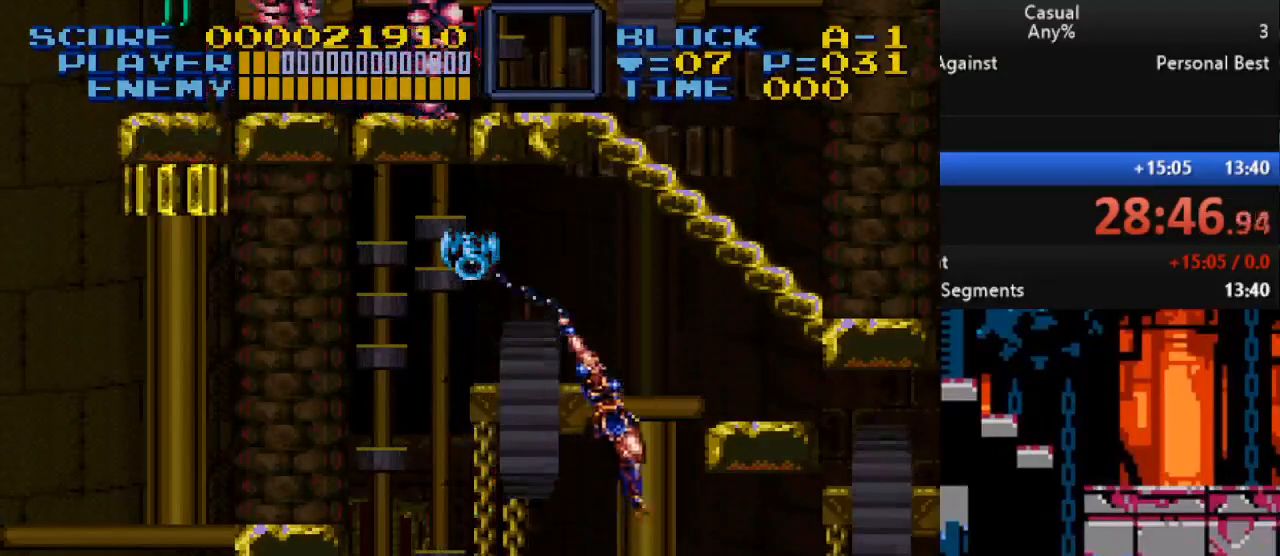
{"buttons": ["DPAD_LEFT"], "events": [[433, "DPAD_RIGHT", "up"], [500, "DPAD_LEFT", "down"]]}
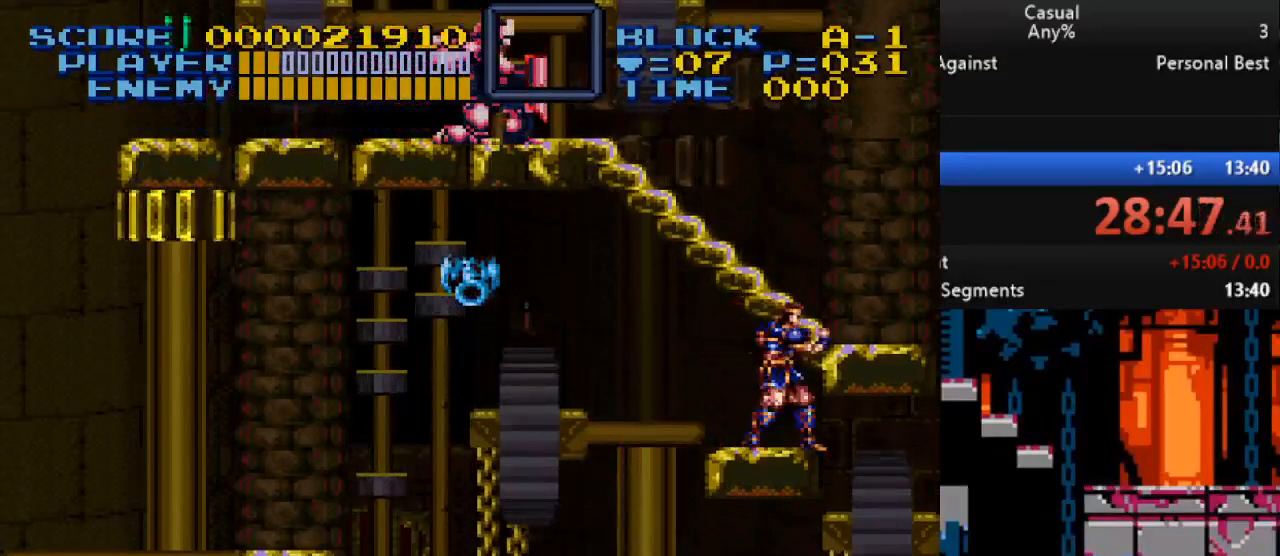
{"buttons": ["B", "Y"], "events": [[83, "DPAD_LEFT", "up"], [333, "B", "down"], [383, "Y", "down"]]}
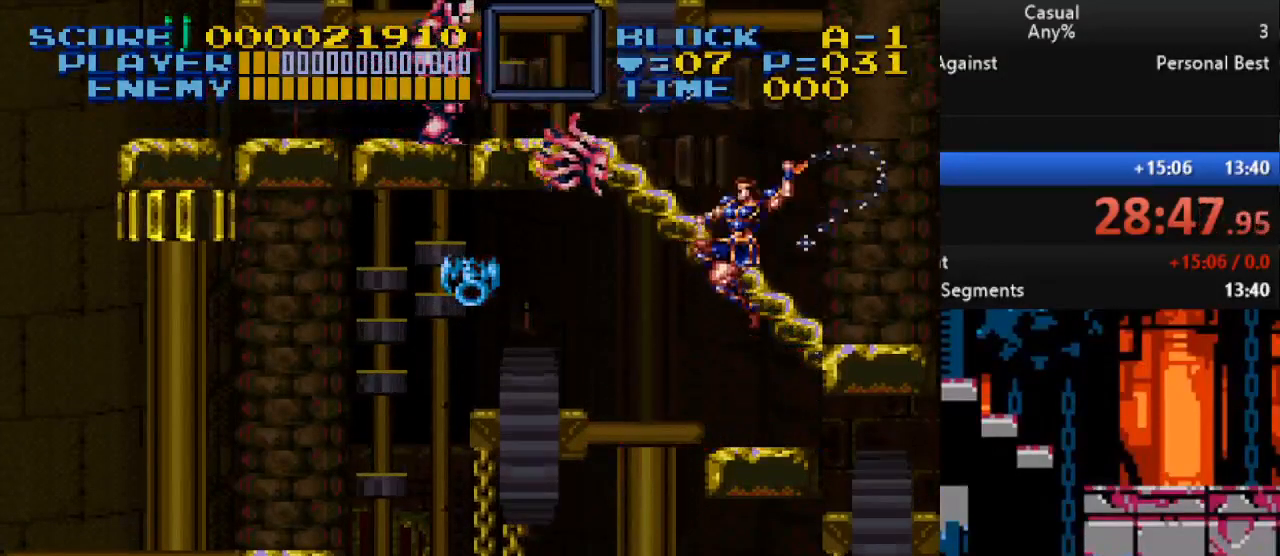
{"buttons": ["DPAD_UP"], "events": [[50, "B", "up"], [133, "Y", "up"], [167, "DPAD_RIGHT", "down"], [167, "DPAD_UP", "down"], [300, "DPAD_RIGHT", "up"]]}
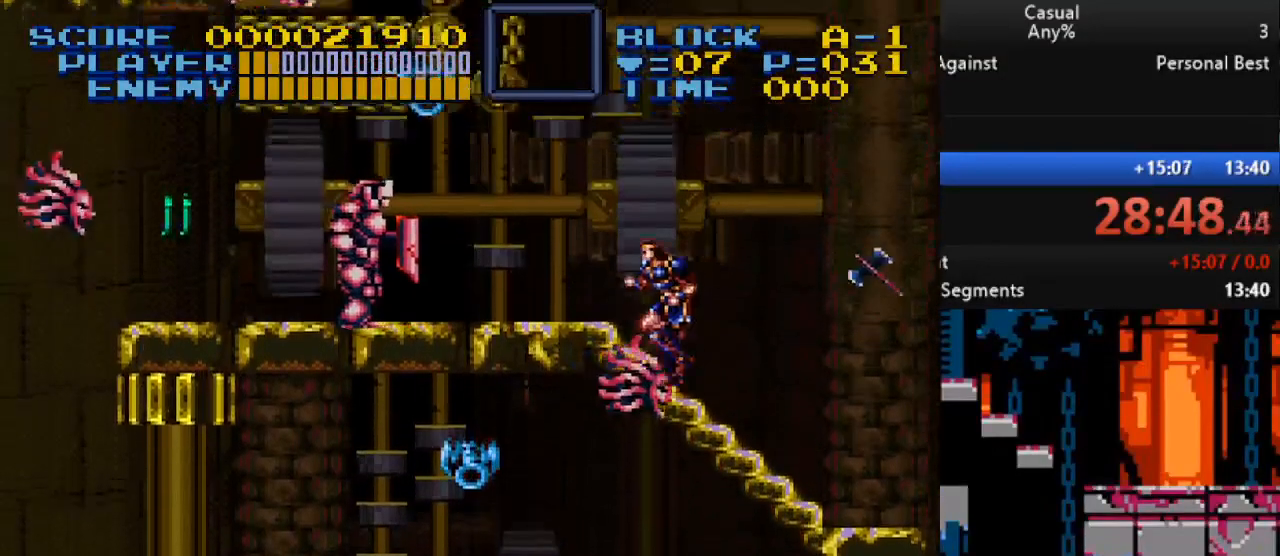
{"buttons": ["DPAD_UP", "DPAD_LEFT"], "events": [[467, "DPAD_LEFT", "down"]]}
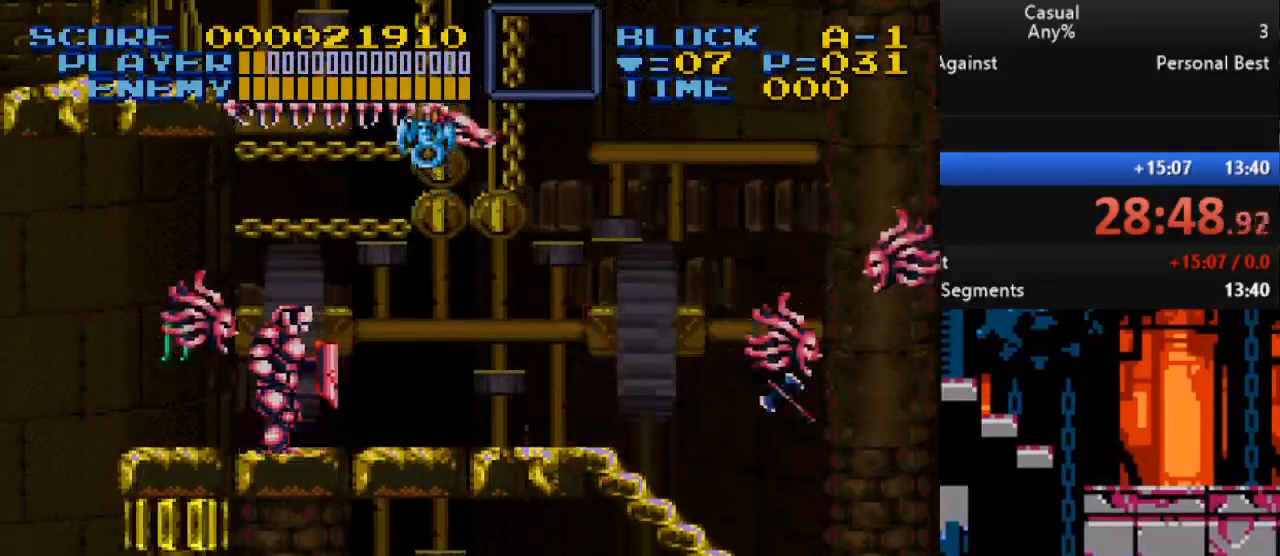
{"buttons": ["Y", "DPAD_UP", "DPAD_RIGHT"], "events": [[100, "B", "down"], [133, "DPAD_LEFT", "up"], [183, "Y", "down"], [383, "DPAD_RIGHT", "down"], [400, "B", "up"]]}
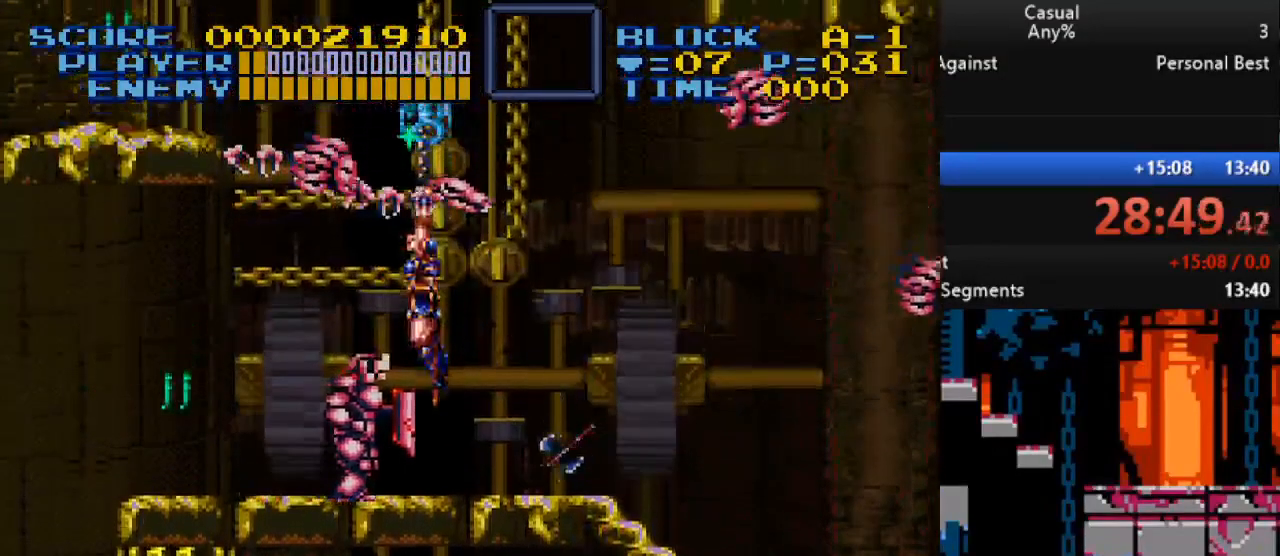
{"buttons": ["Y", "DPAD_DOWN", "DPAD_RIGHT"], "events": [[33, "DPAD_UP", "up"], [50, "DPAD_DOWN", "down"]]}
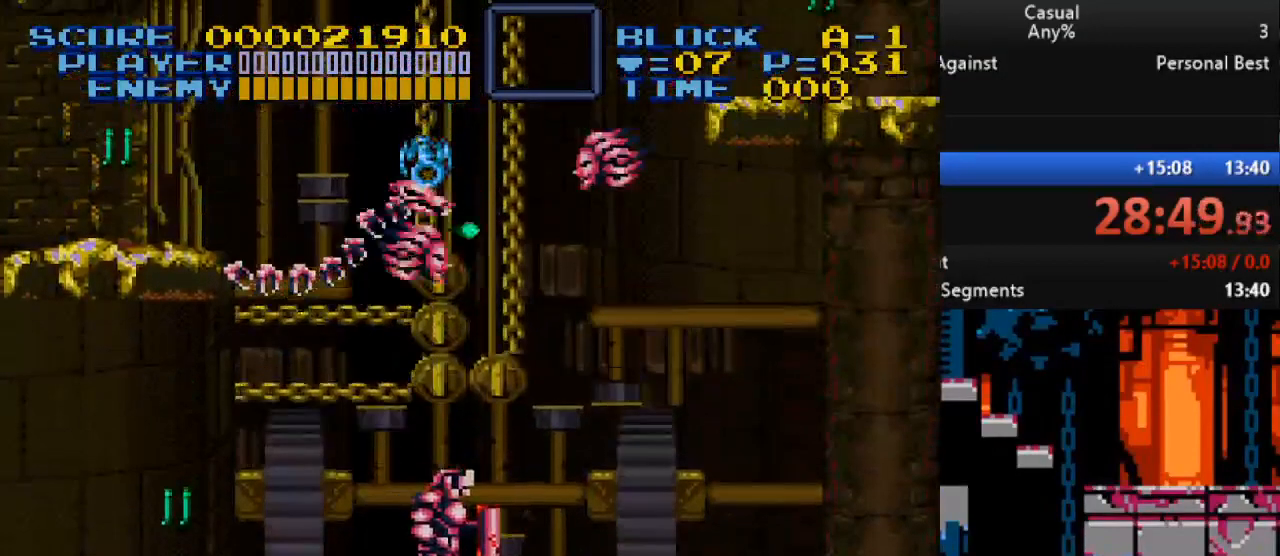
{"buttons": [], "events": [[183, "DPAD_DOWN", "up"], [250, "DPAD_RIGHT", "up"], [300, "Y", "up"]]}
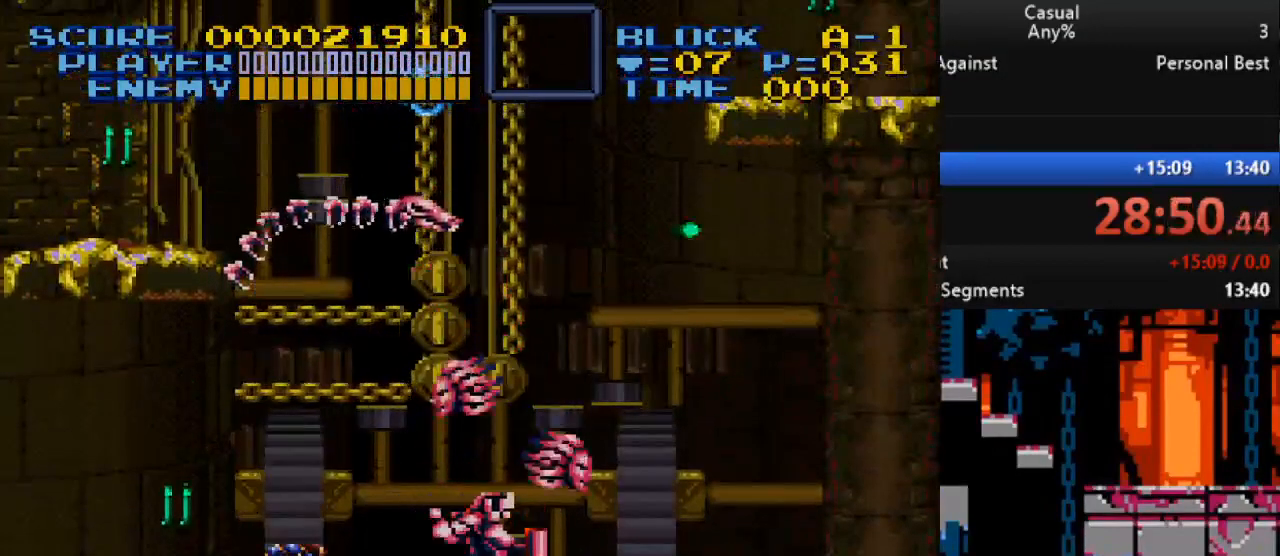
{"buttons": [], "events": []}
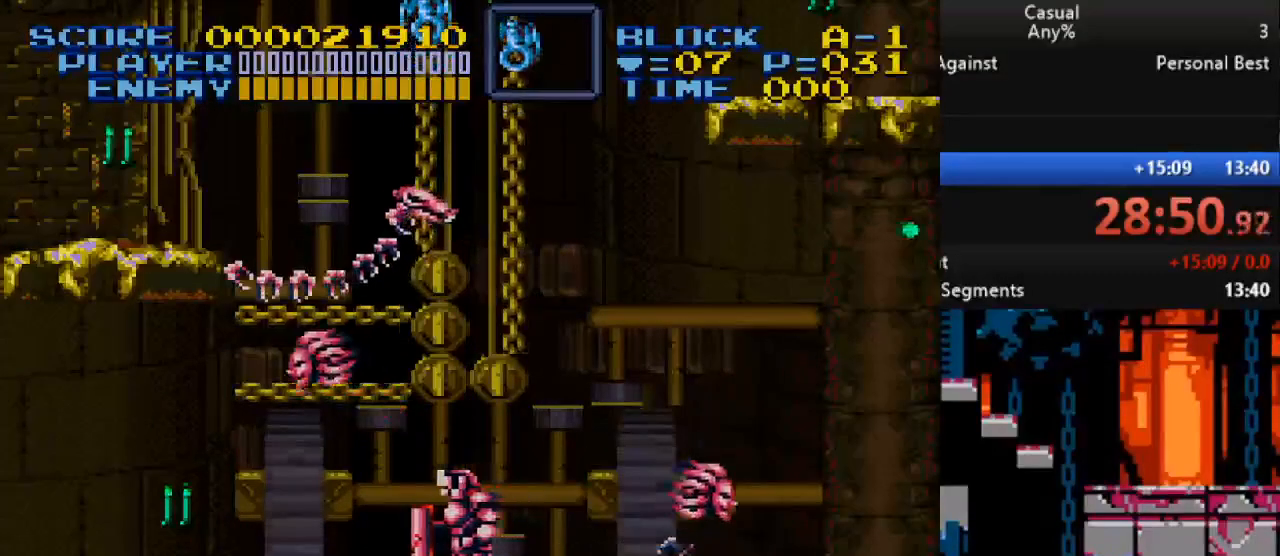
{"buttons": [], "events": []}
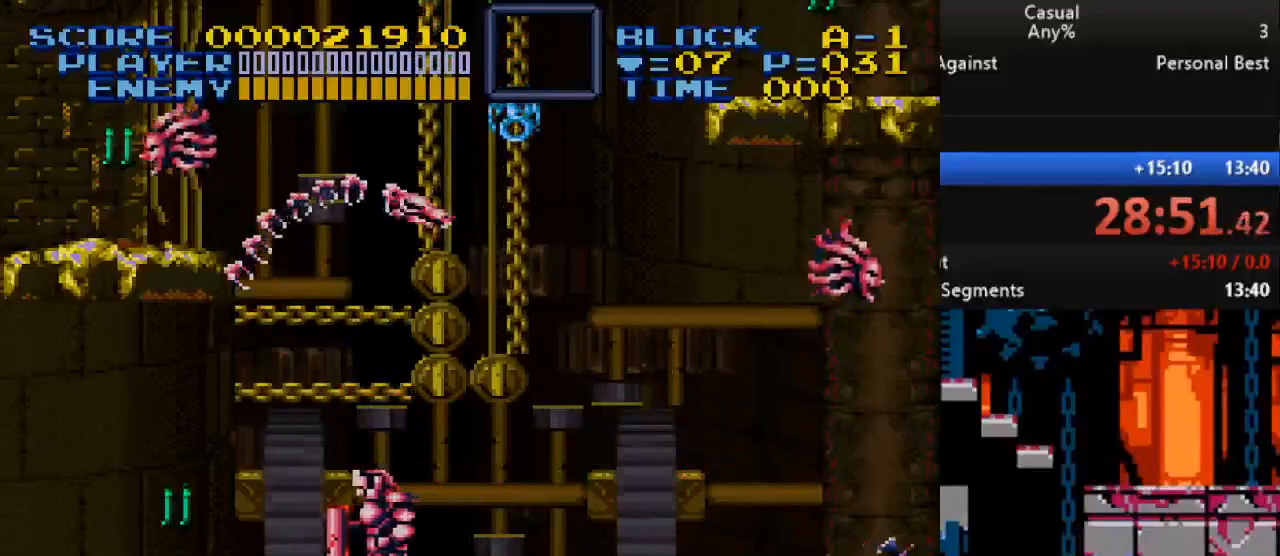
{"buttons": [], "events": []}
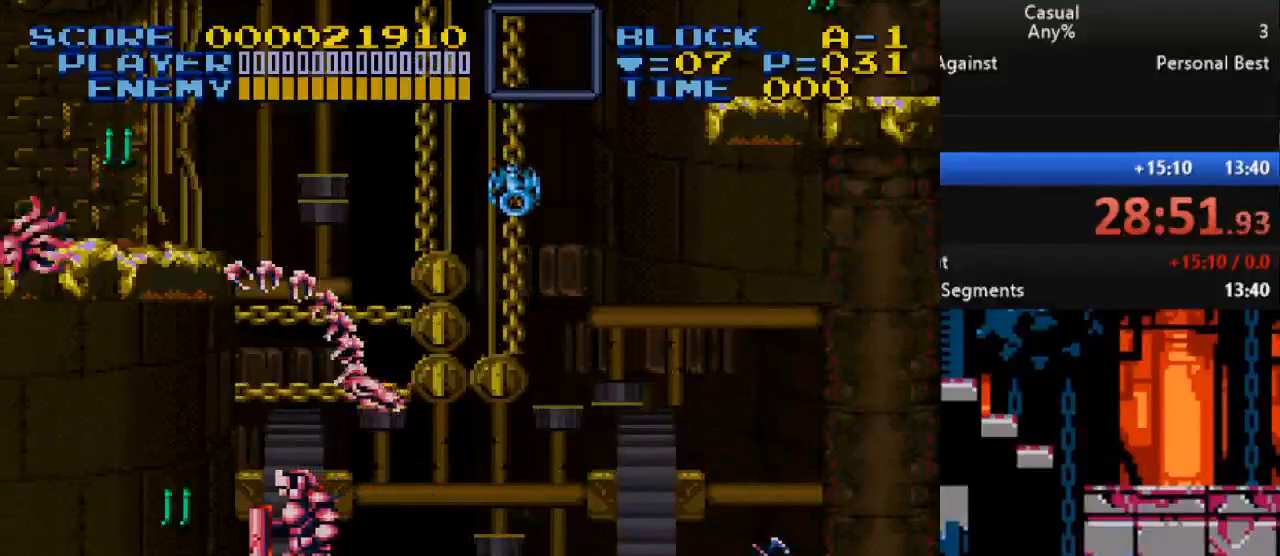
{"buttons": [], "events": []}
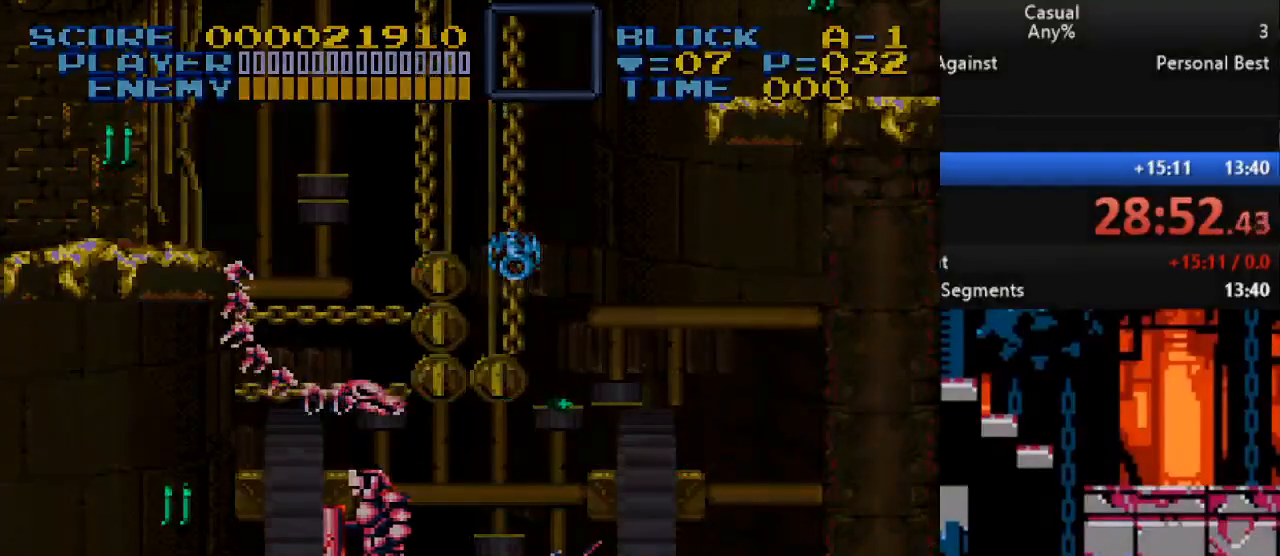
{"buttons": [], "events": []}
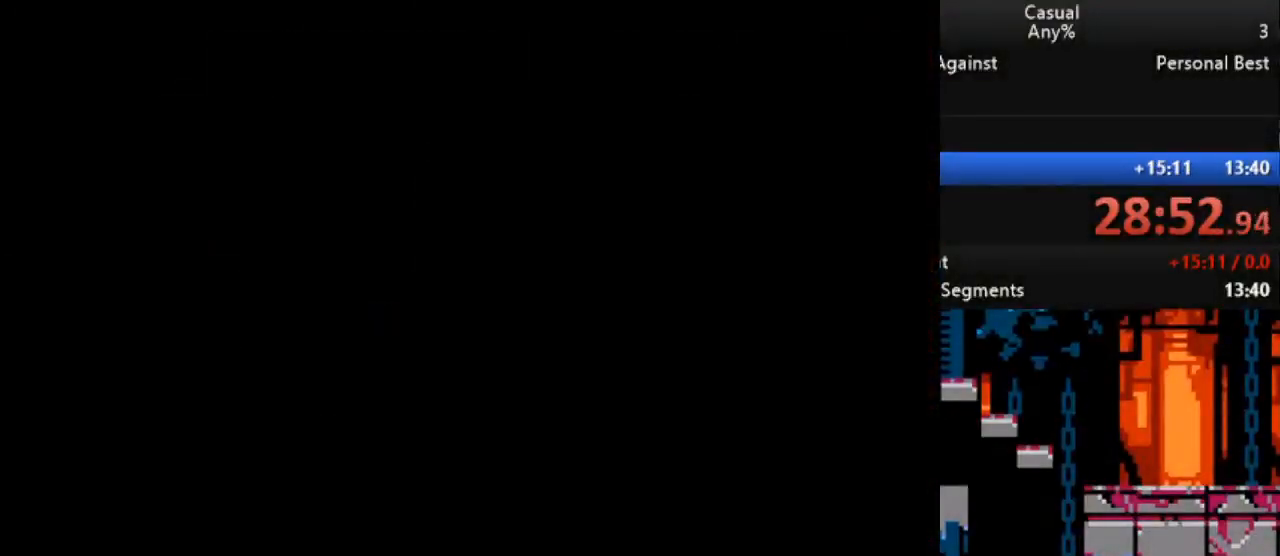
{"buttons": [], "events": []}
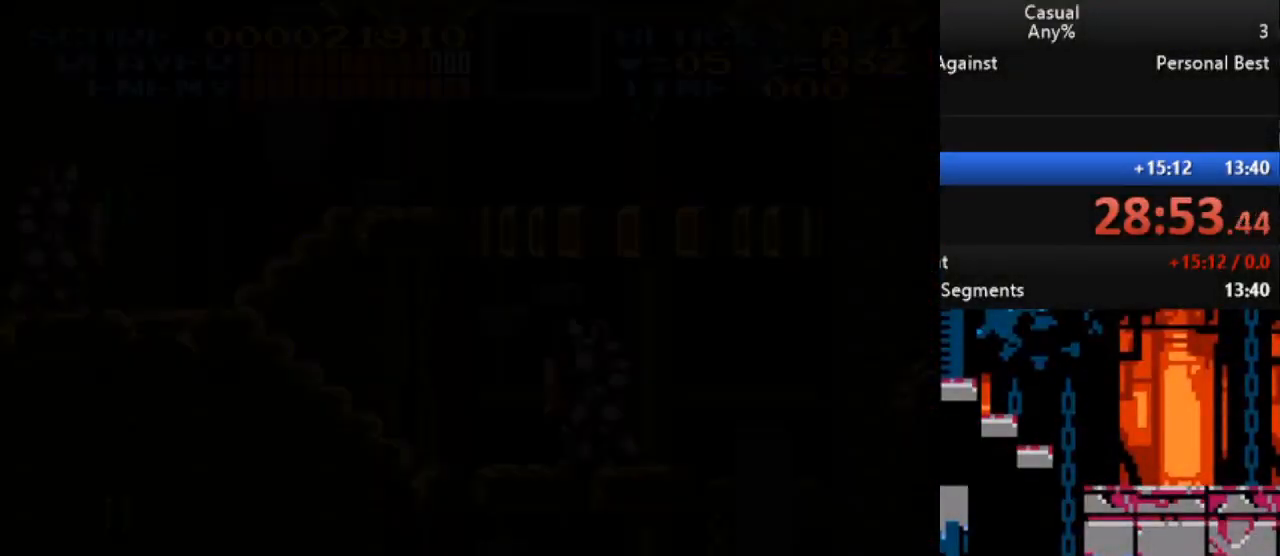
{"buttons": [], "events": []}
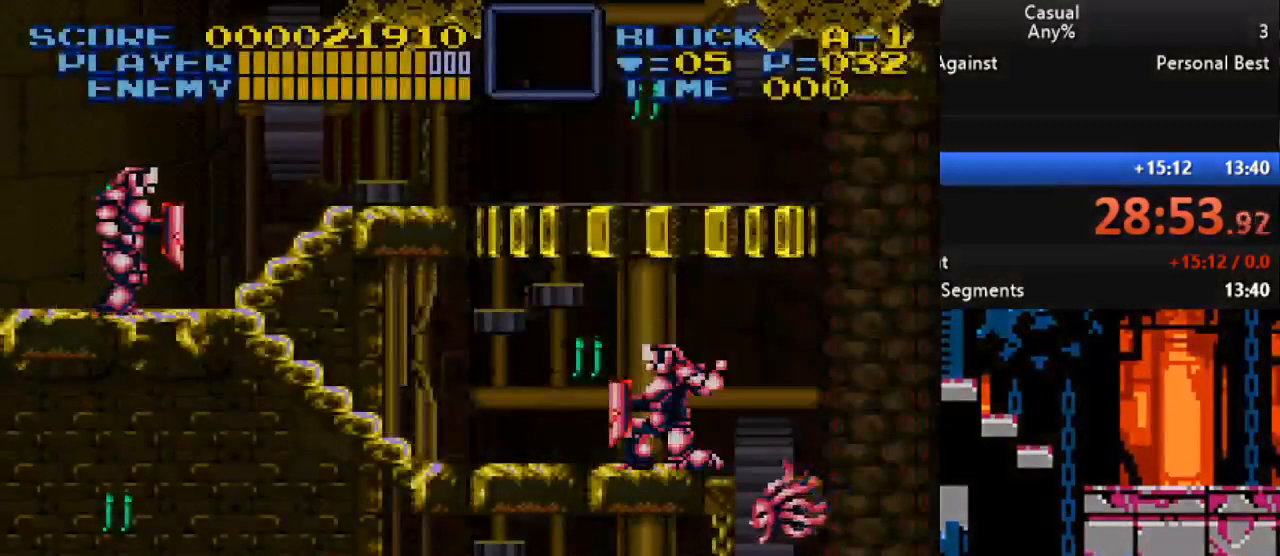
{"buttons": ["B", "DPAD_RIGHT"], "events": [[100, "DPAD_UP", "down"], [467, "DPAD_RIGHT", "down"], [483, "DPAD_UP", "up"], [500, "B", "down"]]}
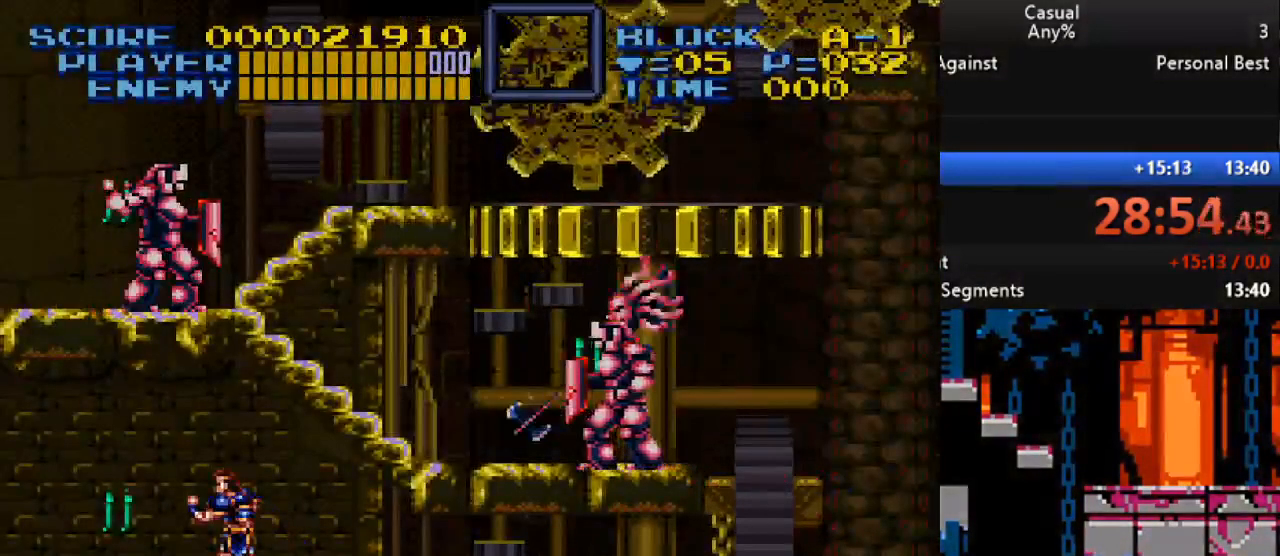
{"buttons": ["DPAD_UP"], "events": [[17, "DPAD_DOWN", "down"], [33, "Y", "down"], [200, "DPAD_DOWN", "up"], [233, "DPAD_RIGHT", "up"], [233, "DPAD_UP", "down"], [400, "B", "up"], [400, "Y", "up"]]}
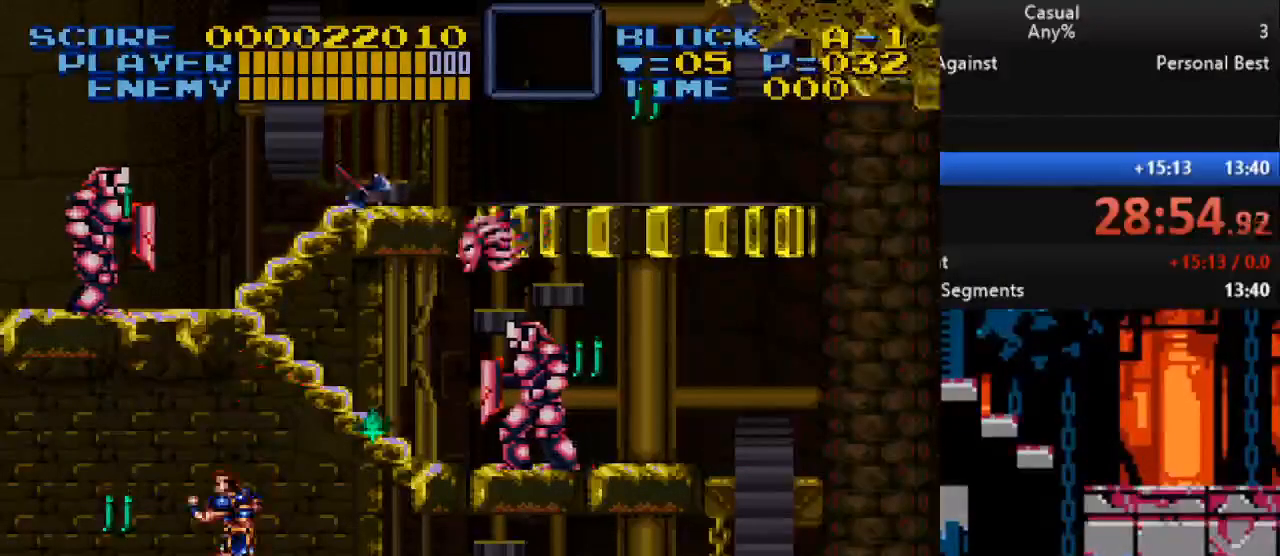
{"buttons": ["DPAD_UP", "DPAD_RIGHT"], "events": [[67, "DPAD_UP", "up"], [167, "DPAD_LEFT", "down"], [167, "DPAD_UP", "down"], [417, "DPAD_LEFT", "up"], [450, "DPAD_RIGHT", "down"], [450, "DPAD_UP", "up"], [500, "DPAD_UP", "down"]]}
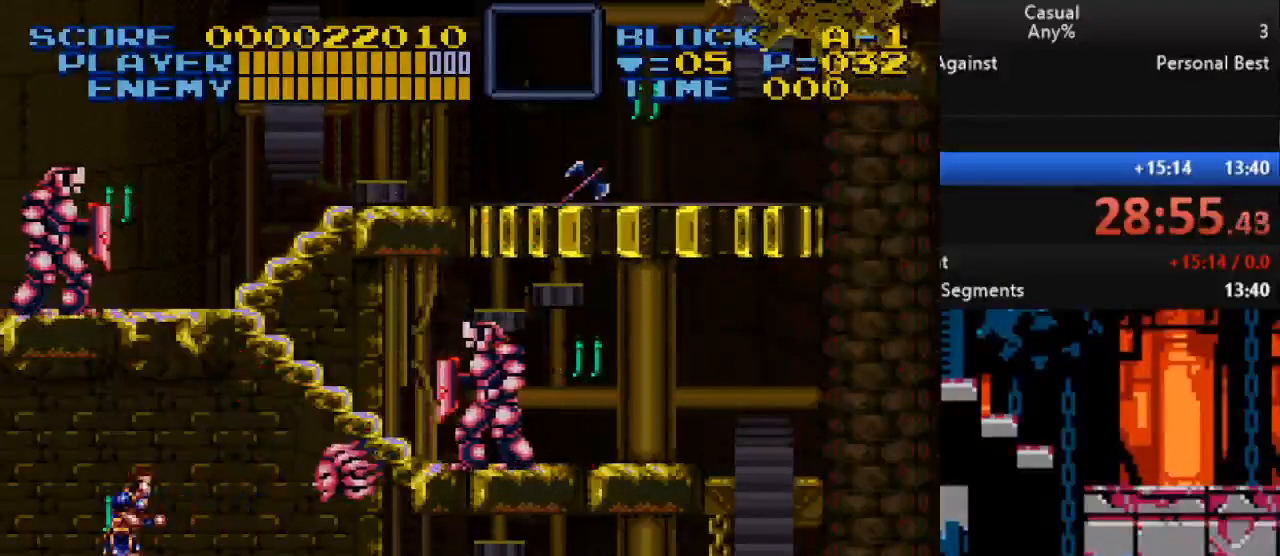
{"buttons": ["DPAD_UP", "DPAD_LEFT"], "events": [[17, "B", "down"], [350, "B", "up"], [400, "DPAD_RIGHT", "up"], [417, "DPAD_LEFT", "down"]]}
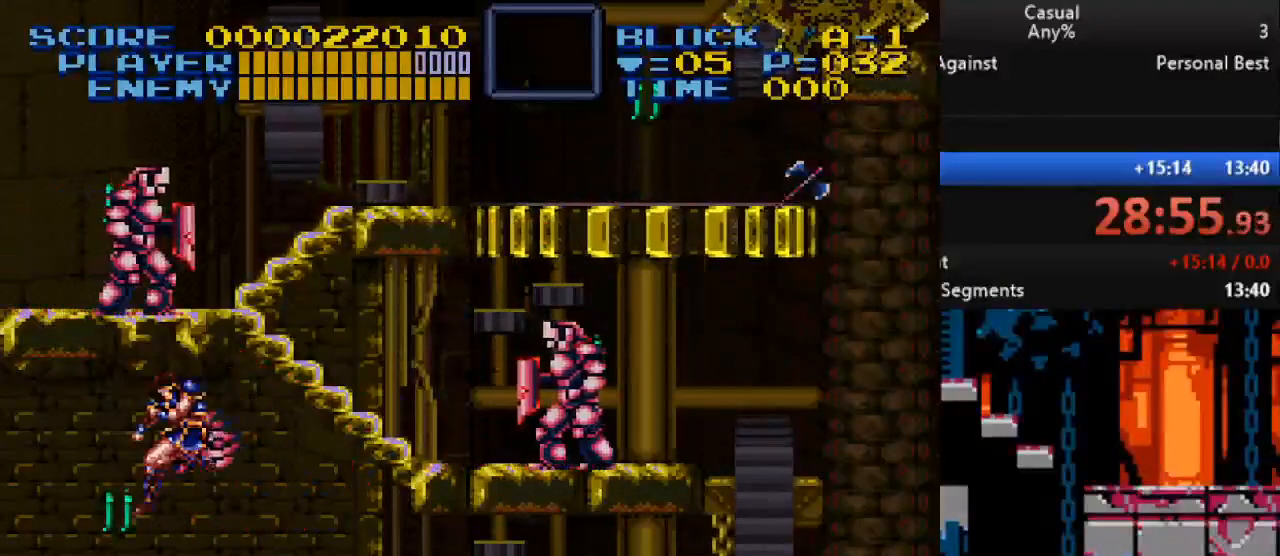
{"buttons": ["DPAD_RIGHT"], "events": [[100, "DPAD_LEFT", "up"], [117, "DPAD_UP", "up"], [200, "DPAD_RIGHT", "down"]]}
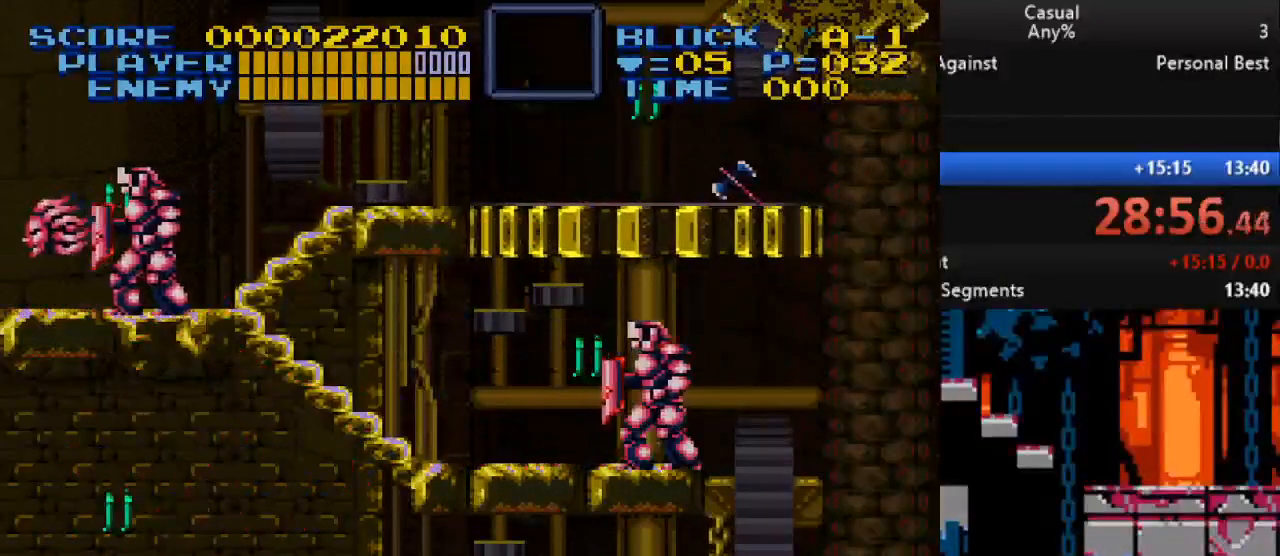
{"buttons": ["DPAD_UP", "DPAD_LEFT"], "events": [[33, "DPAD_UP", "down"], [167, "B", "down"], [383, "B", "up"], [400, "DPAD_LEFT", "down"], [400, "DPAD_RIGHT", "up"]]}
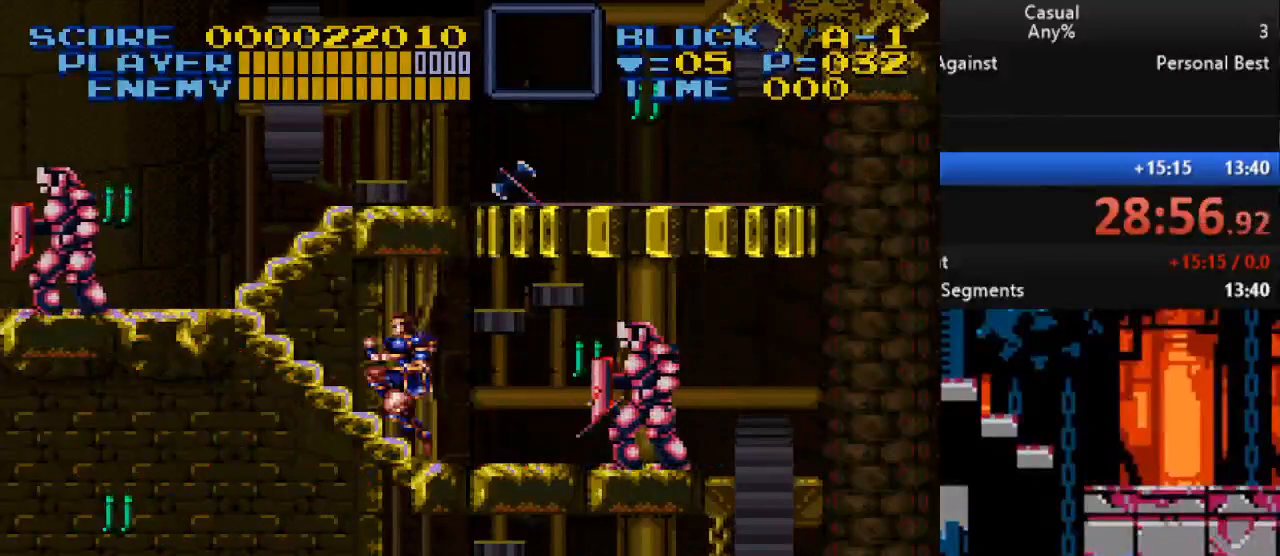
{"buttons": ["DPAD_UP", "DPAD_RIGHT"], "events": [[167, "DPAD_LEFT", "up"], [217, "DPAD_RIGHT", "down"]]}
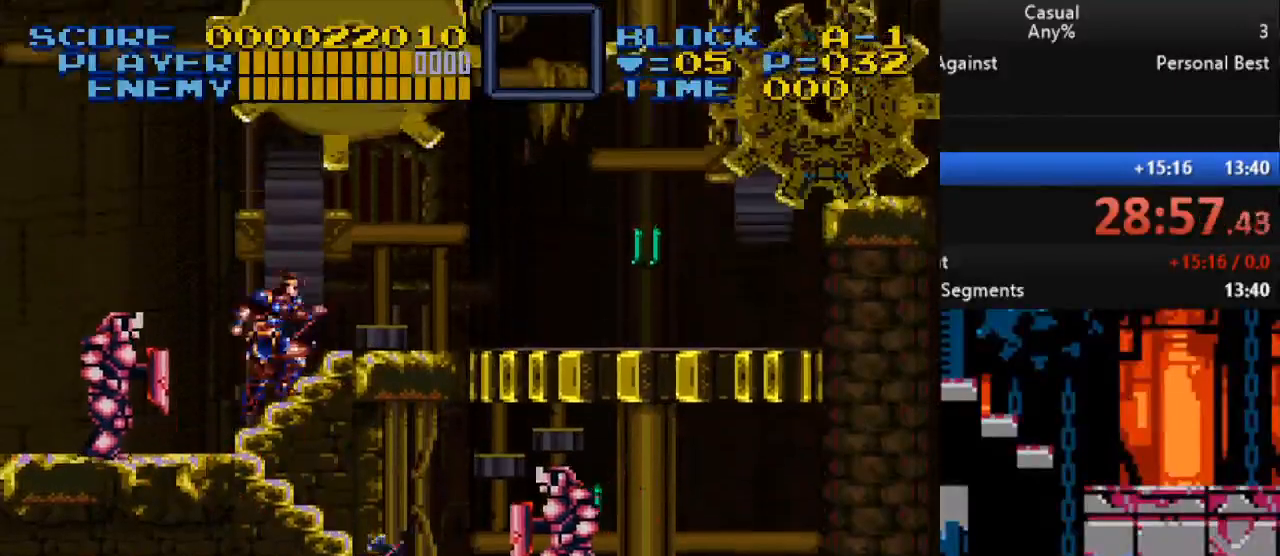
{"buttons": ["DPAD_DOWN", "DPAD_RIGHT"], "events": [[417, "DPAD_UP", "up"], [450, "DPAD_DOWN", "down"]]}